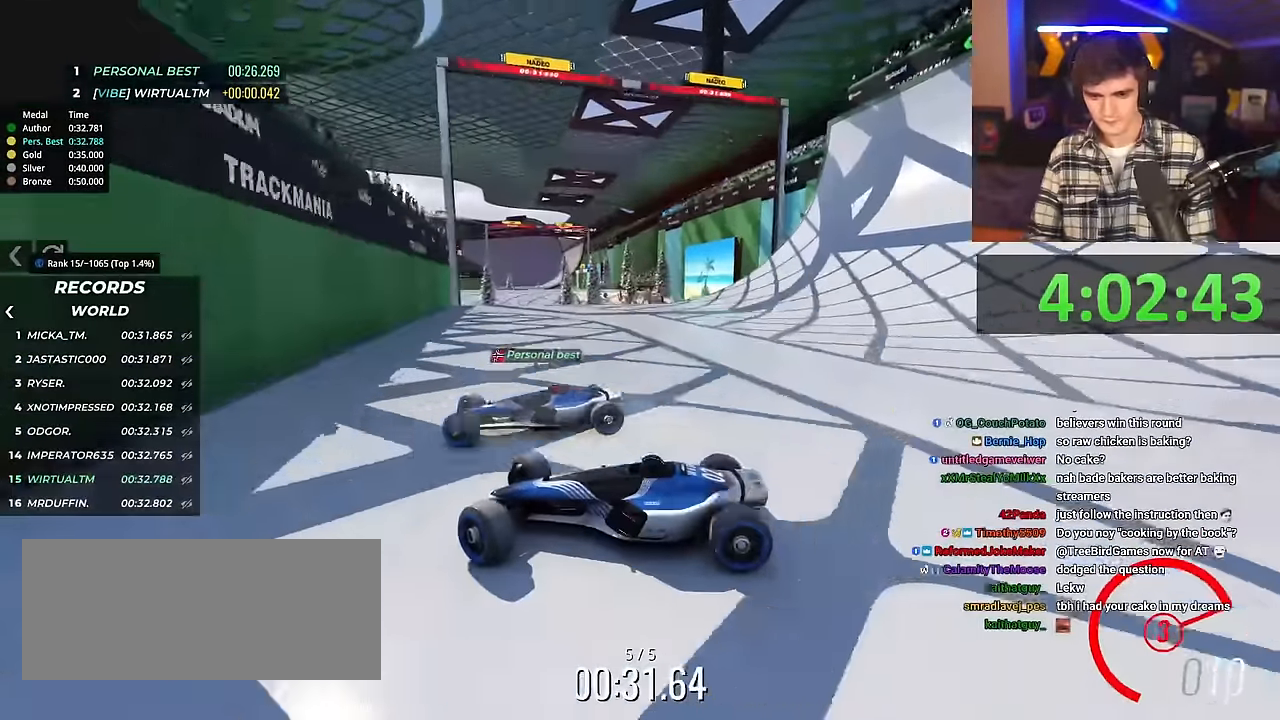
Gameplay with keyboard; each line is a JSON object with the keys held at the frame after it. "events" lists presses ("down") and releases ("up") of "brake", "down", "left", "right" and "up" between this image and that frame as [ms after this image, input, new state], when the widget could be followed in between. No other keys are recorded. Mouse input is not recorded. Key names are as the overlay labels them; some are game actions (e.g. jump) rather than physical keys.
{"keys": ["right", "up"], "events": []}
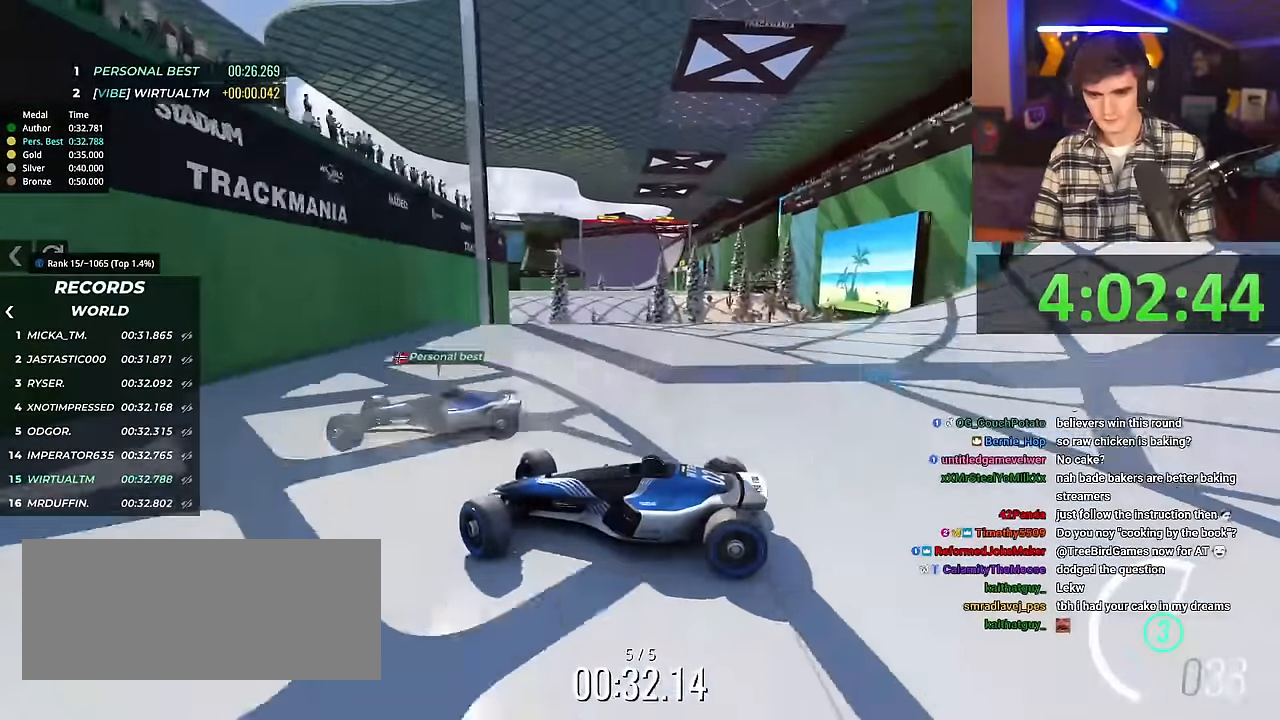
{"keys": ["right", "up"], "events": []}
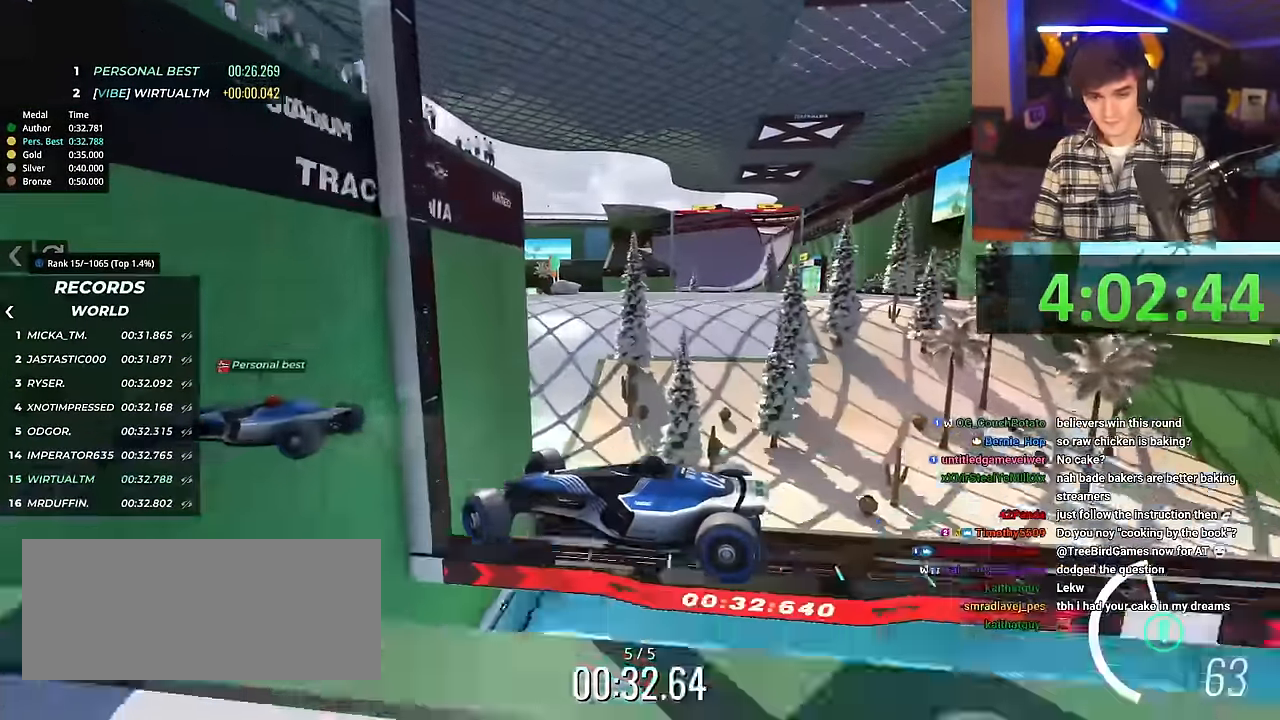
{"keys": ["right", "up"], "events": []}
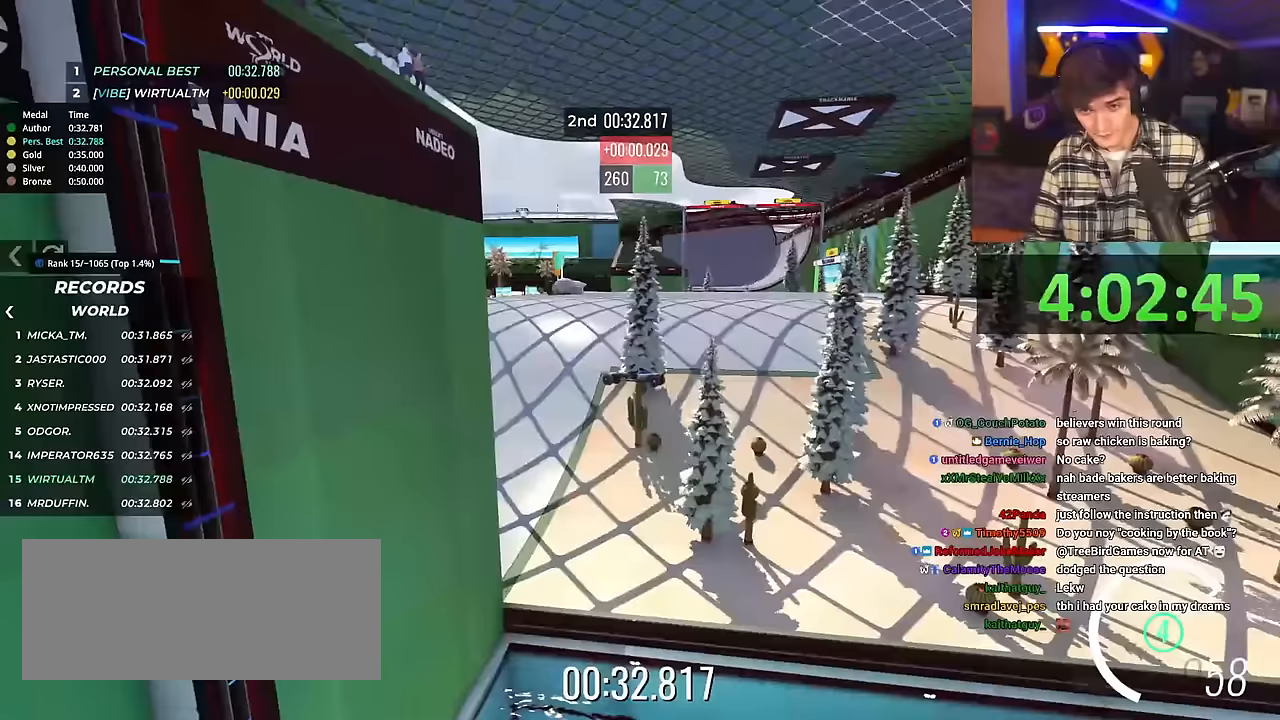
{"keys": ["right", "up"], "events": []}
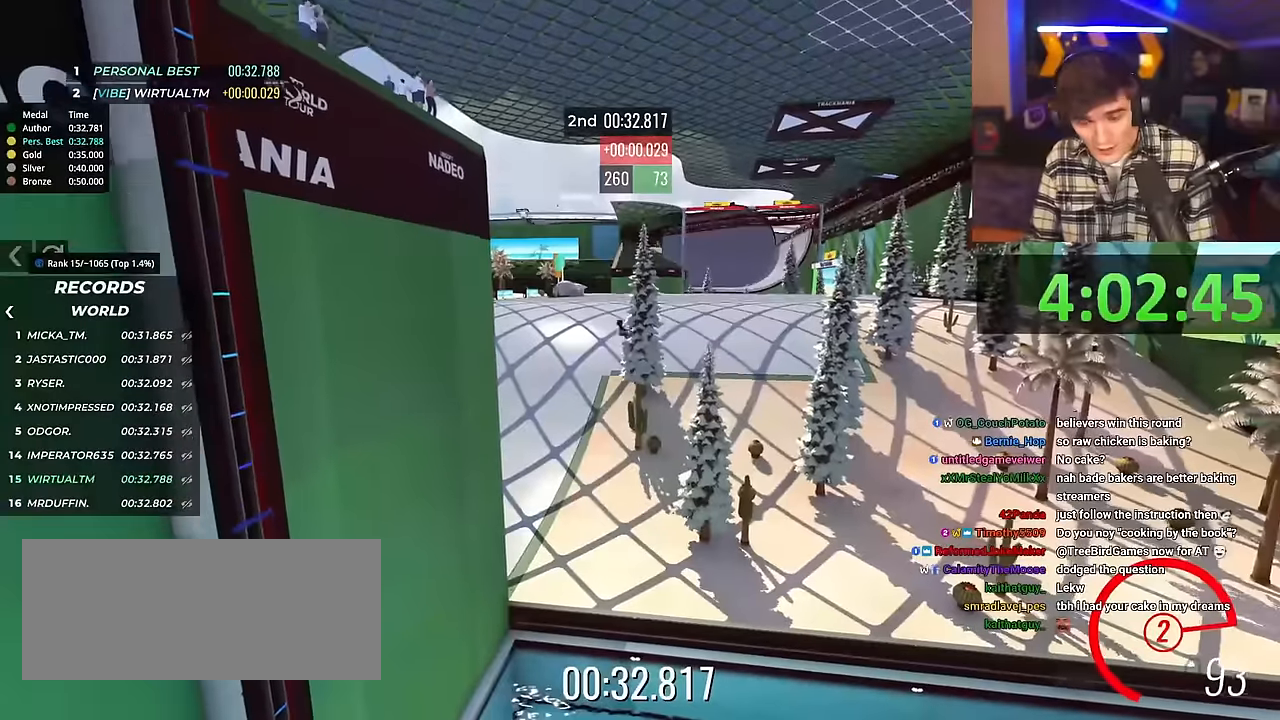
{"keys": [], "events": [[266, "up", "up"], [367, "right", "up"]]}
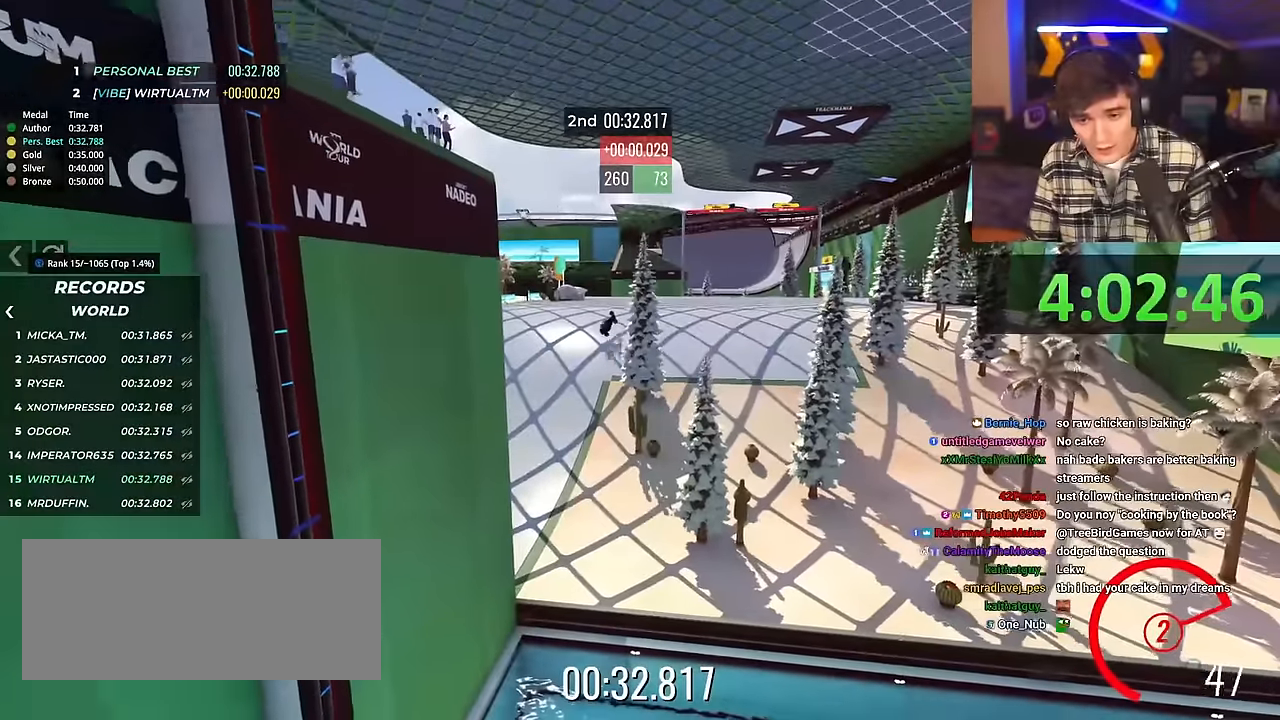
{"keys": [], "events": []}
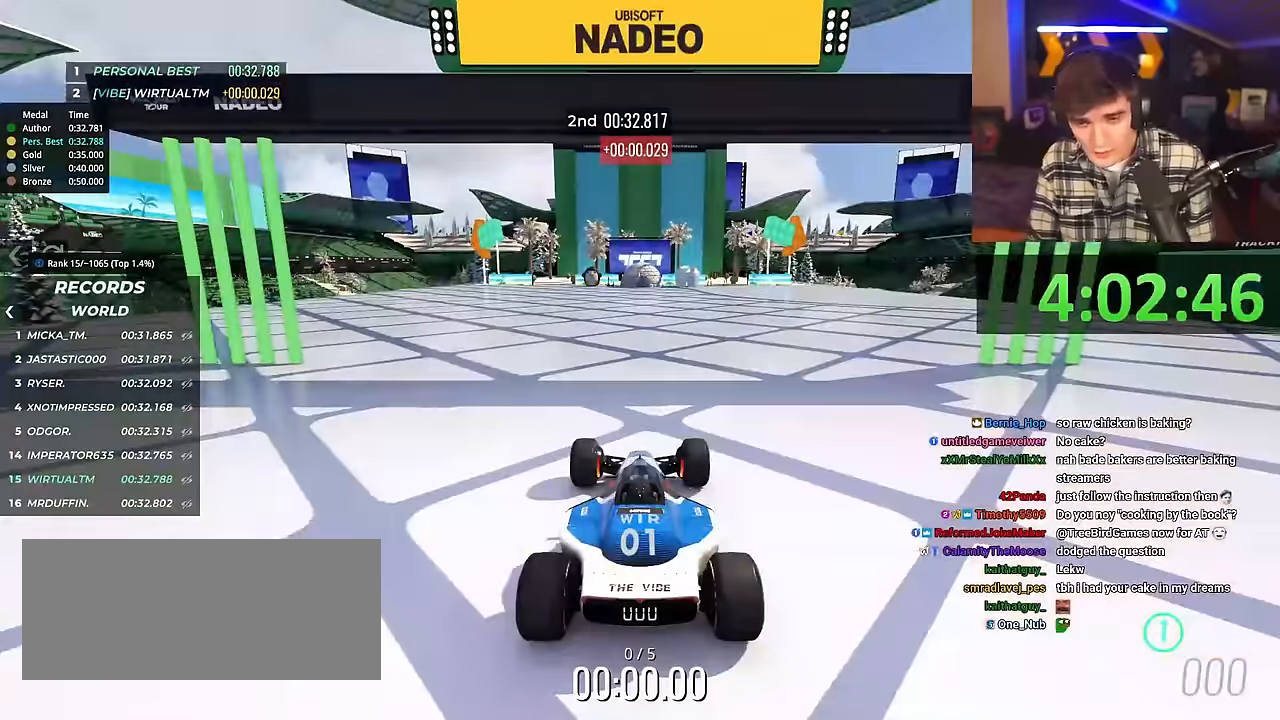
{"keys": ["right", "up"], "events": [[200, "up", "down"], [216, "right", "down"]]}
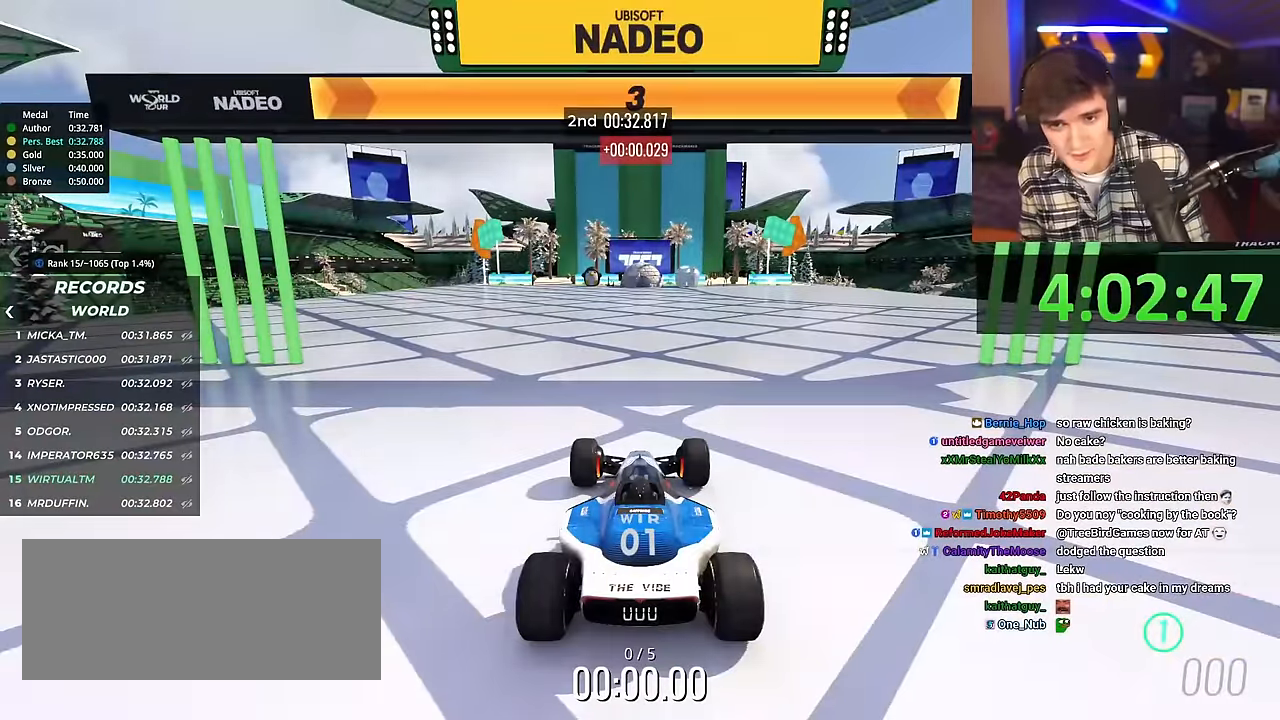
{"keys": ["right", "up"], "events": []}
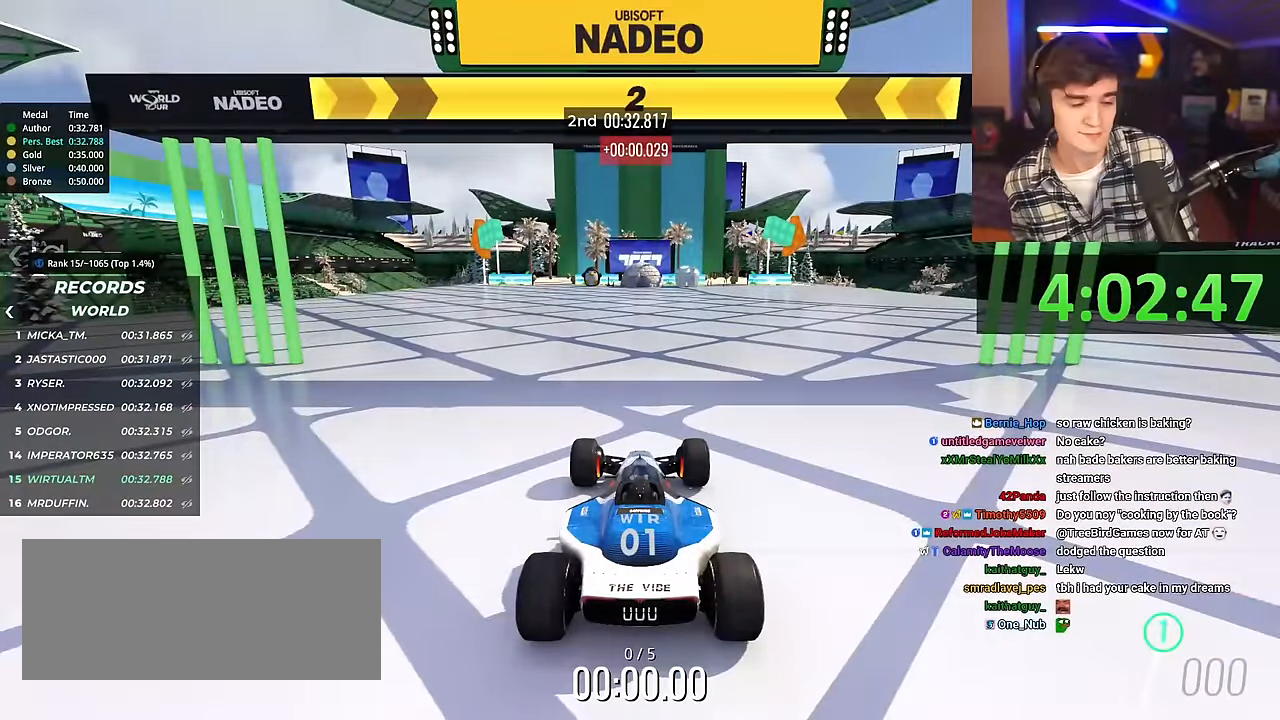
{"keys": ["right", "up"], "events": []}
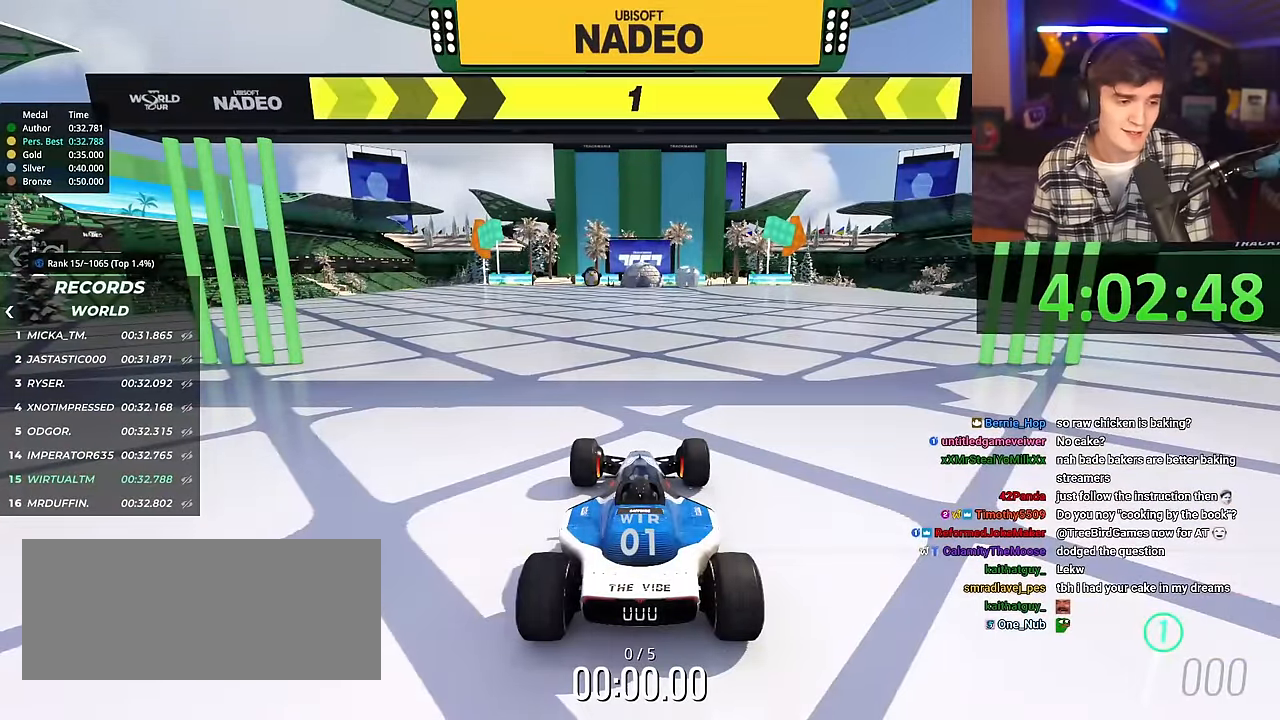
{"keys": ["right", "up"], "events": []}
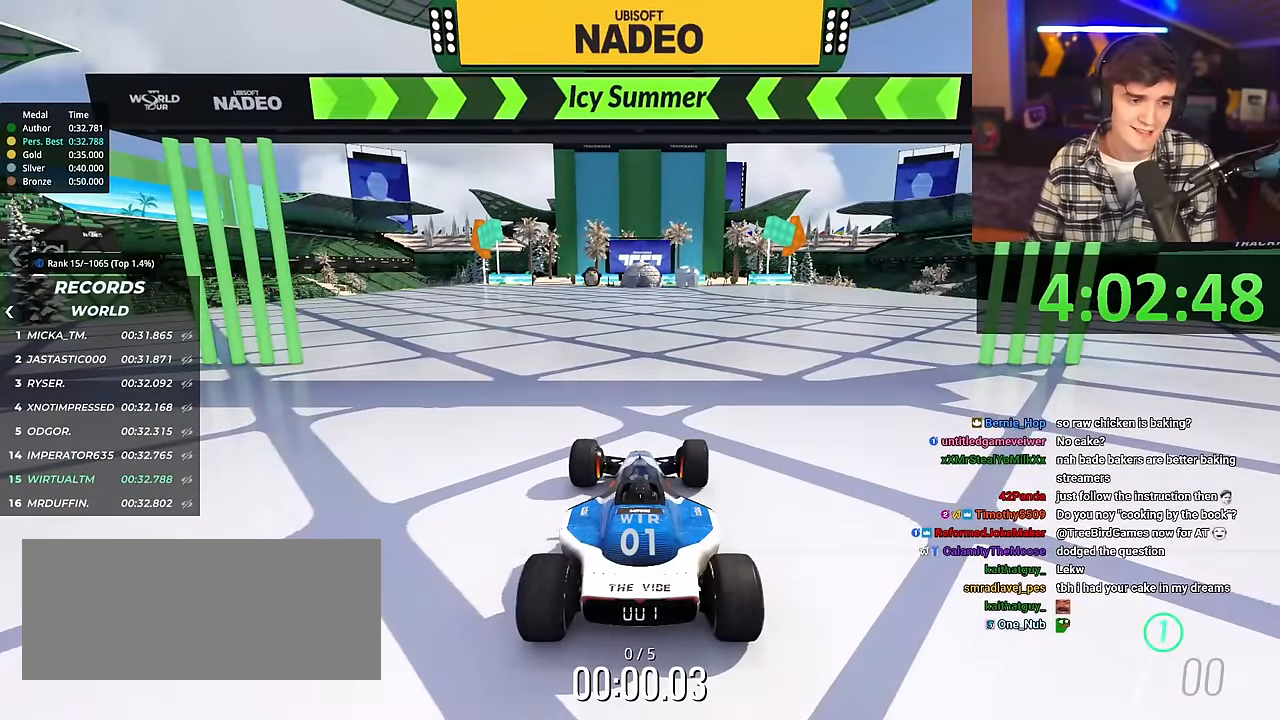
{"keys": ["up"], "events": [[316, "right", "up"]]}
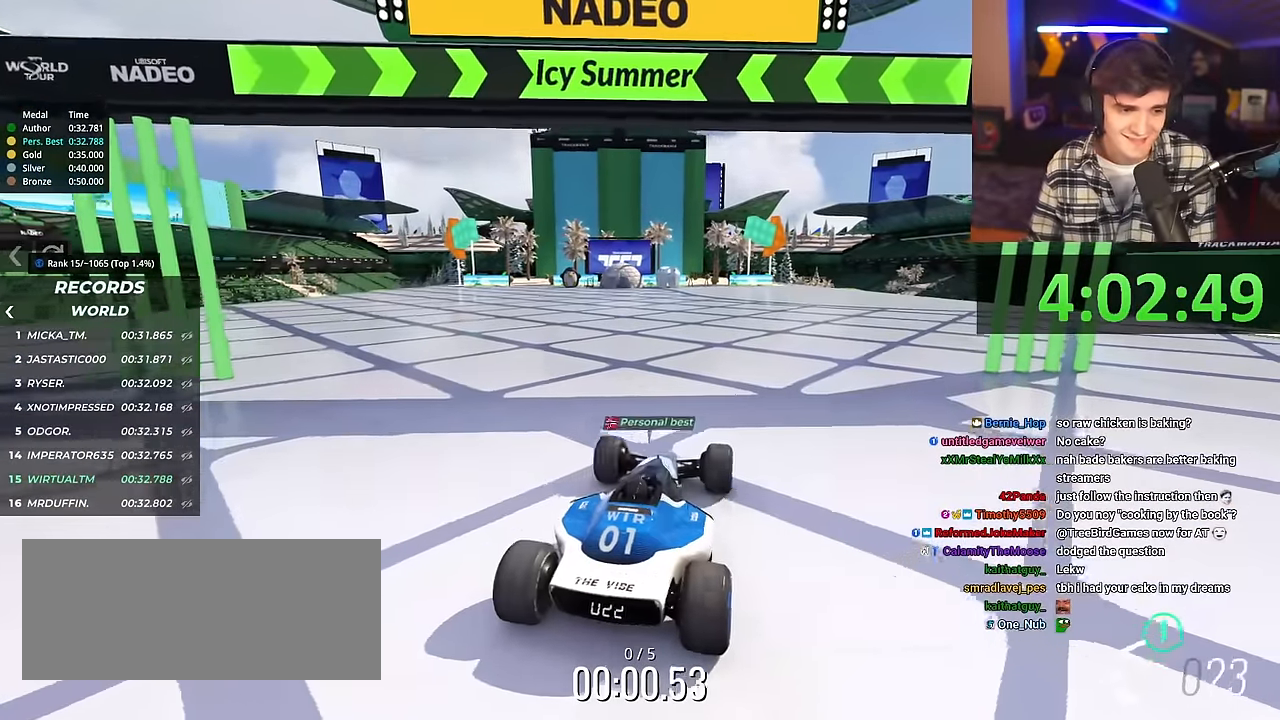
{"keys": ["up"], "events": [[434, "left", "down"], [467, "left", "up"]]}
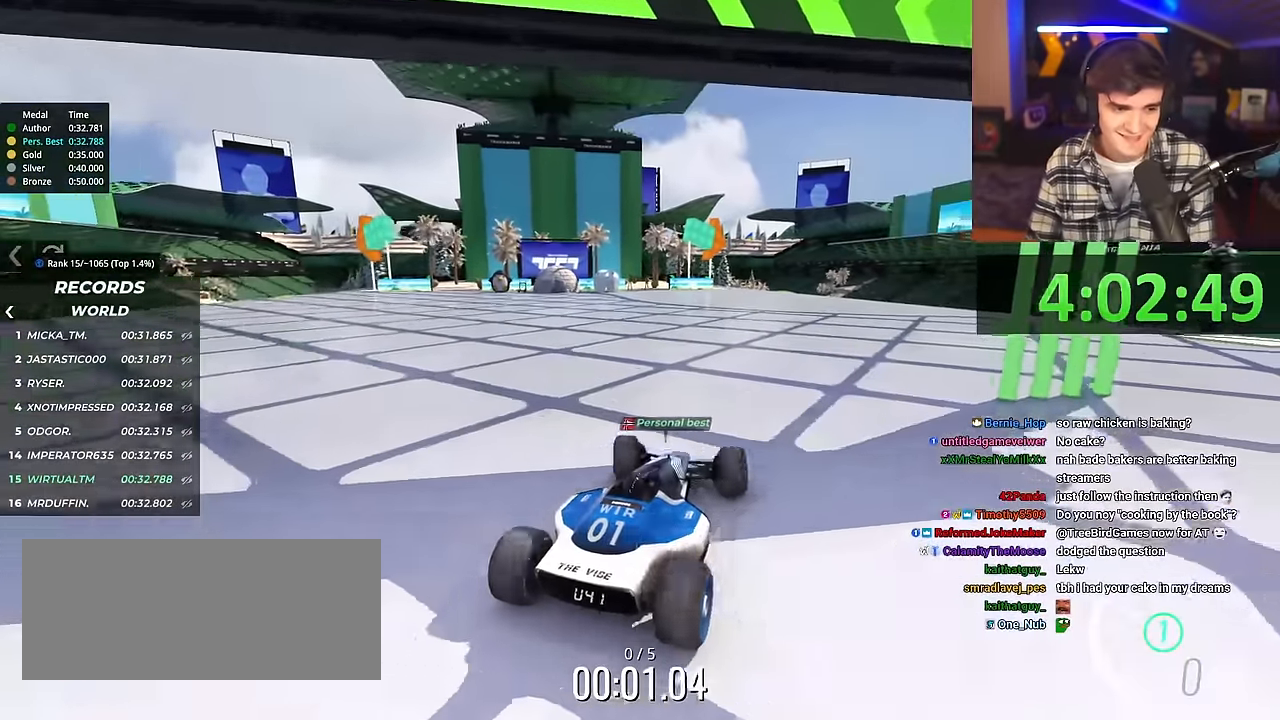
{"keys": ["up"], "events": [[300, "left", "down"], [350, "left", "up"]]}
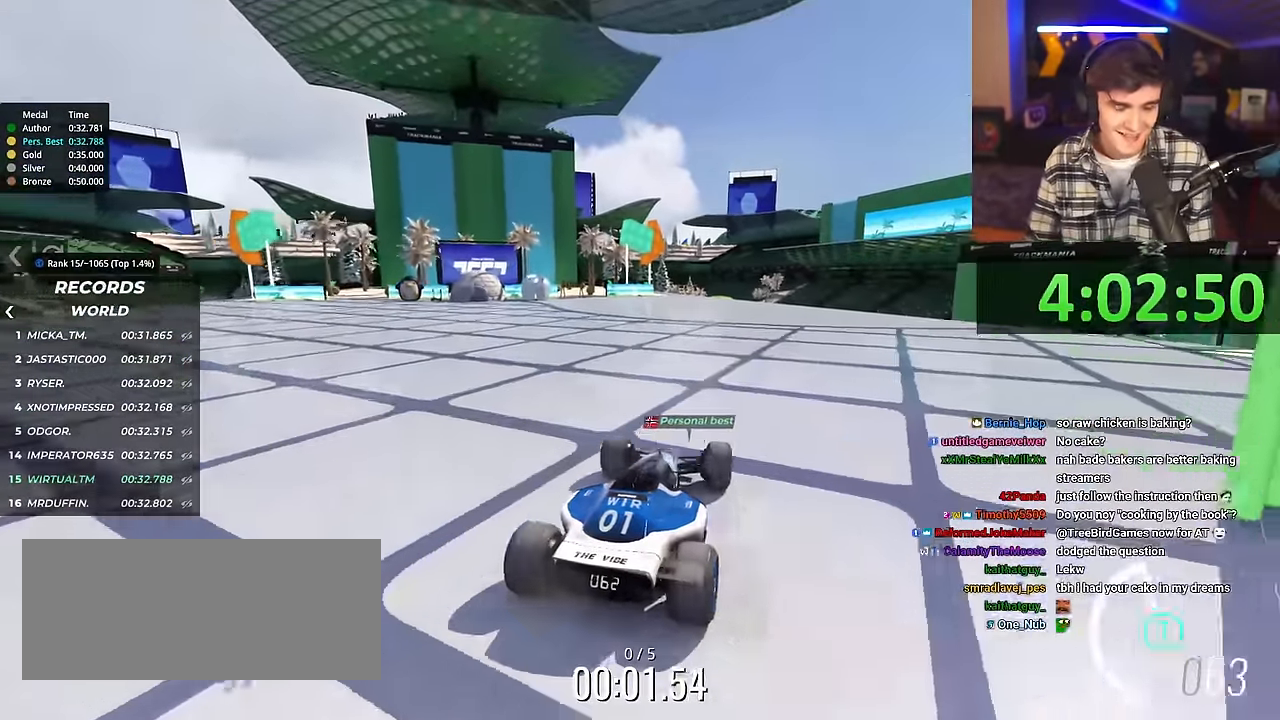
{"keys": ["up"], "events": [[317, "right", "down"], [417, "right", "up"]]}
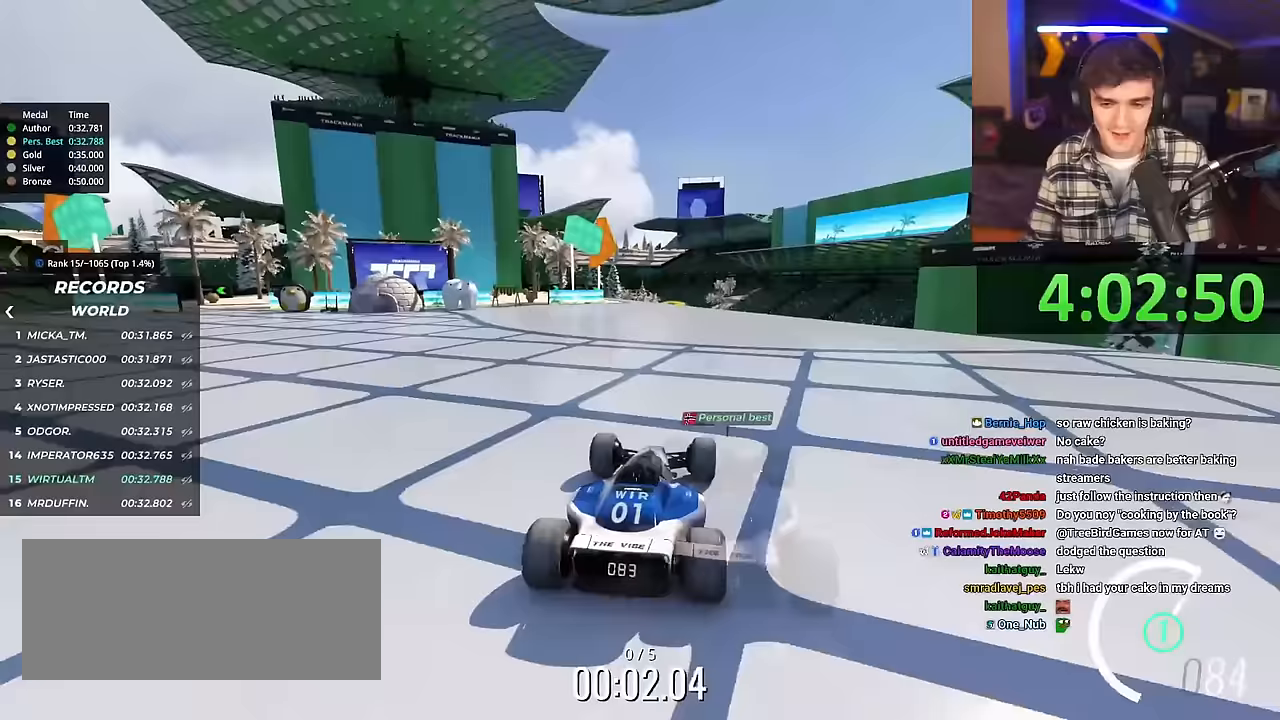
{"keys": ["up"], "events": []}
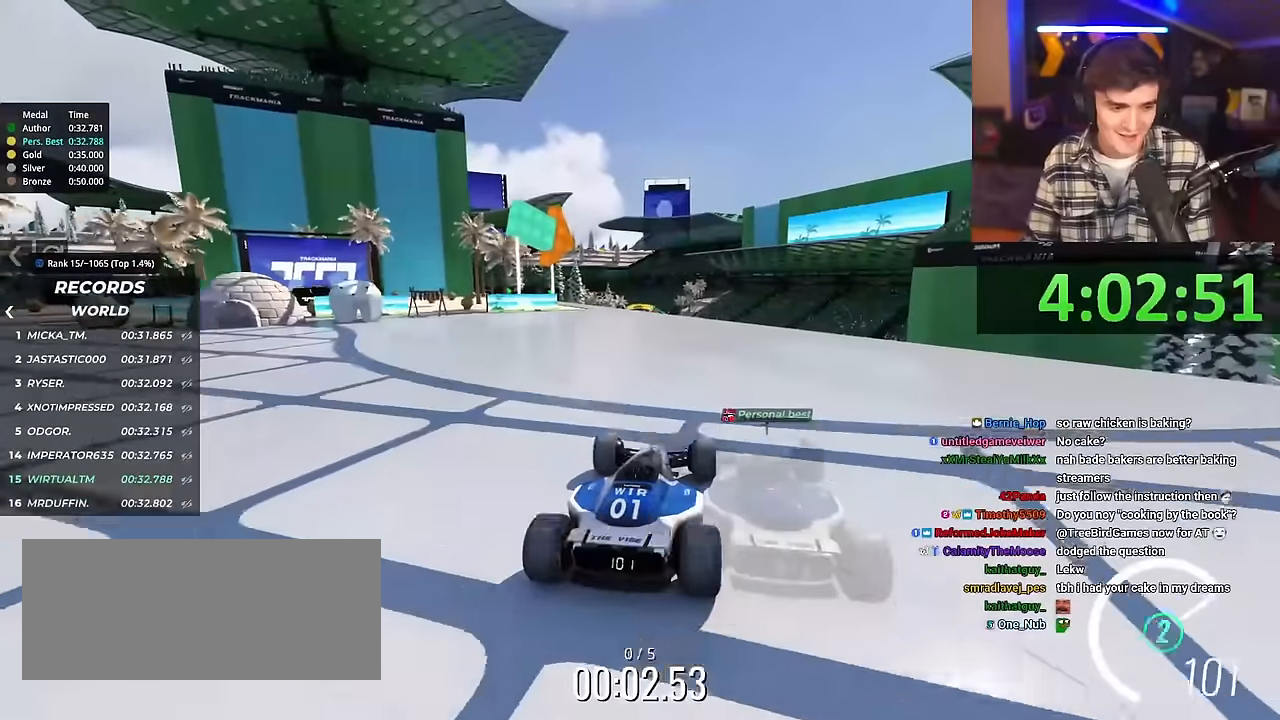
{"keys": ["up"], "events": []}
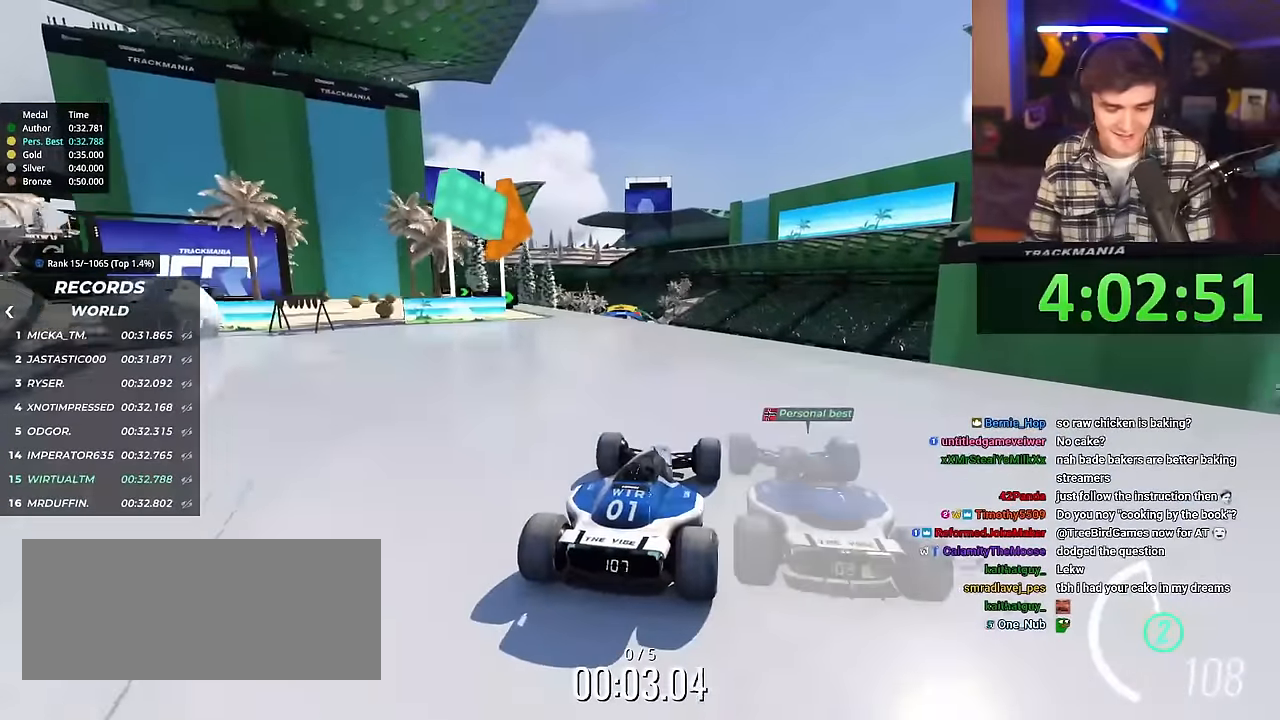
{"keys": ["up"], "events": [[317, "left", "down"], [367, "left", "up"]]}
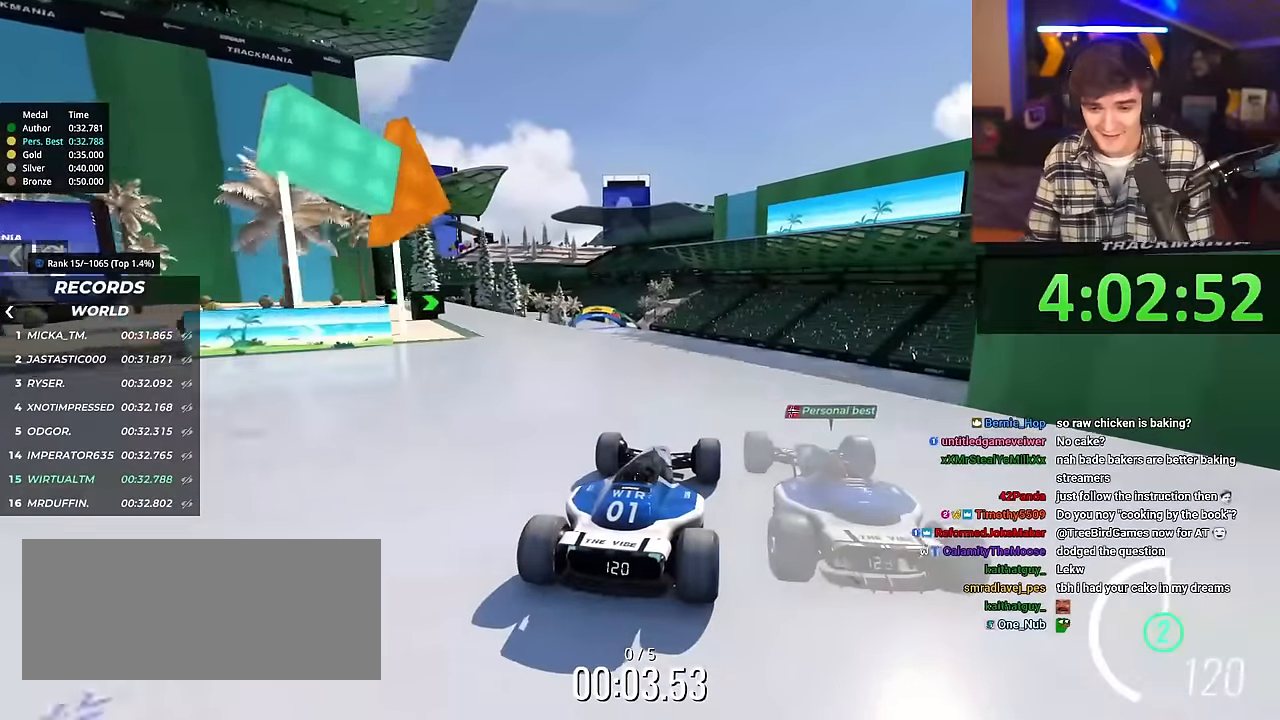
{"keys": ["up"], "events": []}
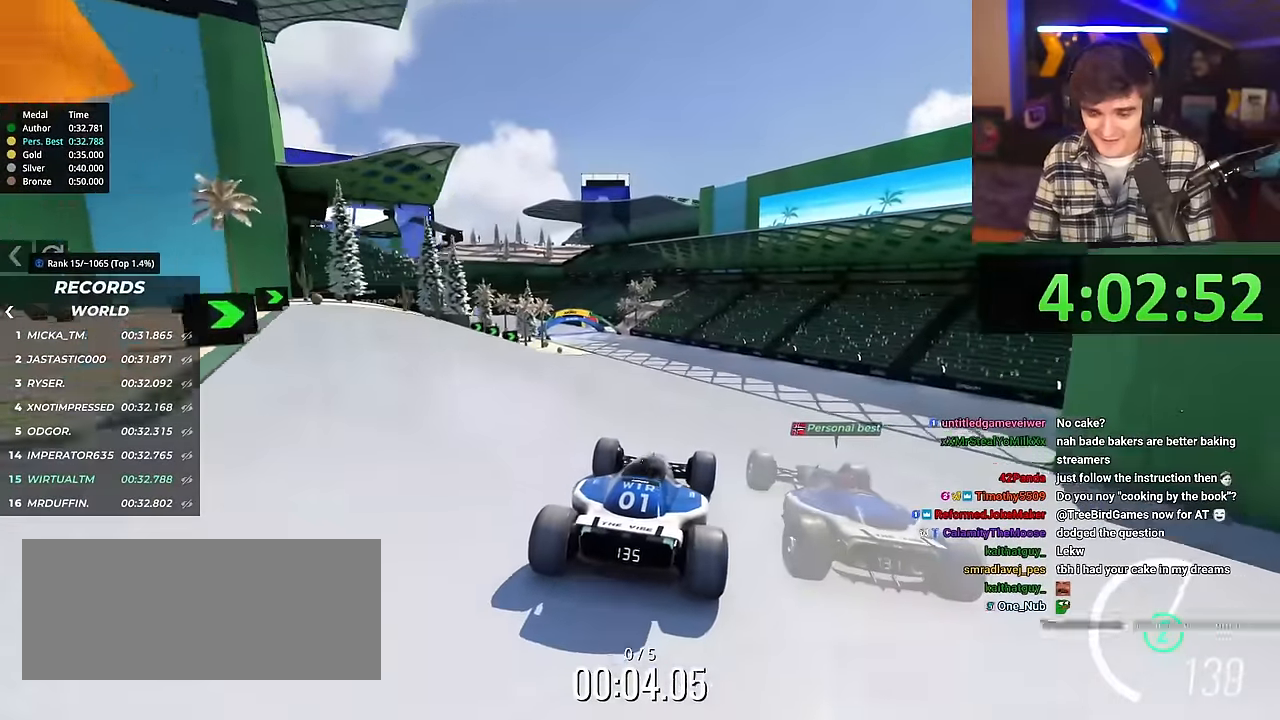
{"keys": ["left", "up"], "events": [[350, "left", "down"]]}
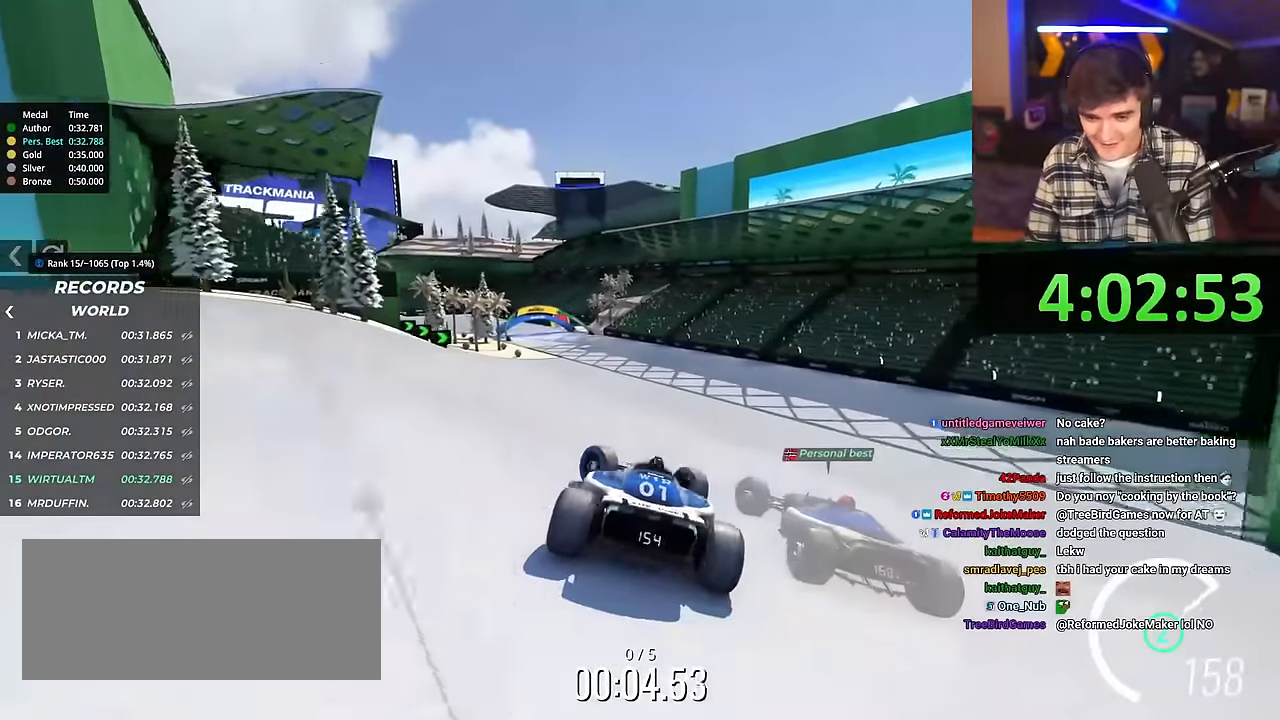
{"keys": ["right", "up"], "events": [[316, "left", "up"], [467, "right", "down"]]}
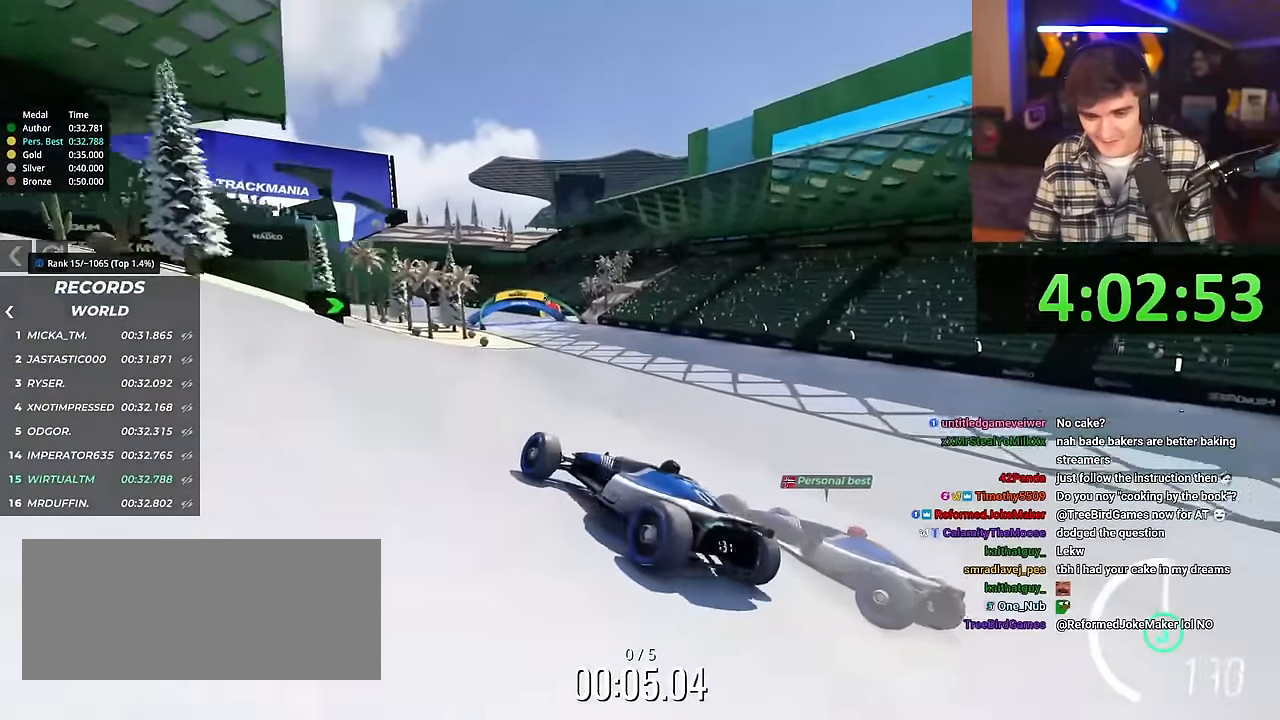
{"keys": ["right", "up"], "events": []}
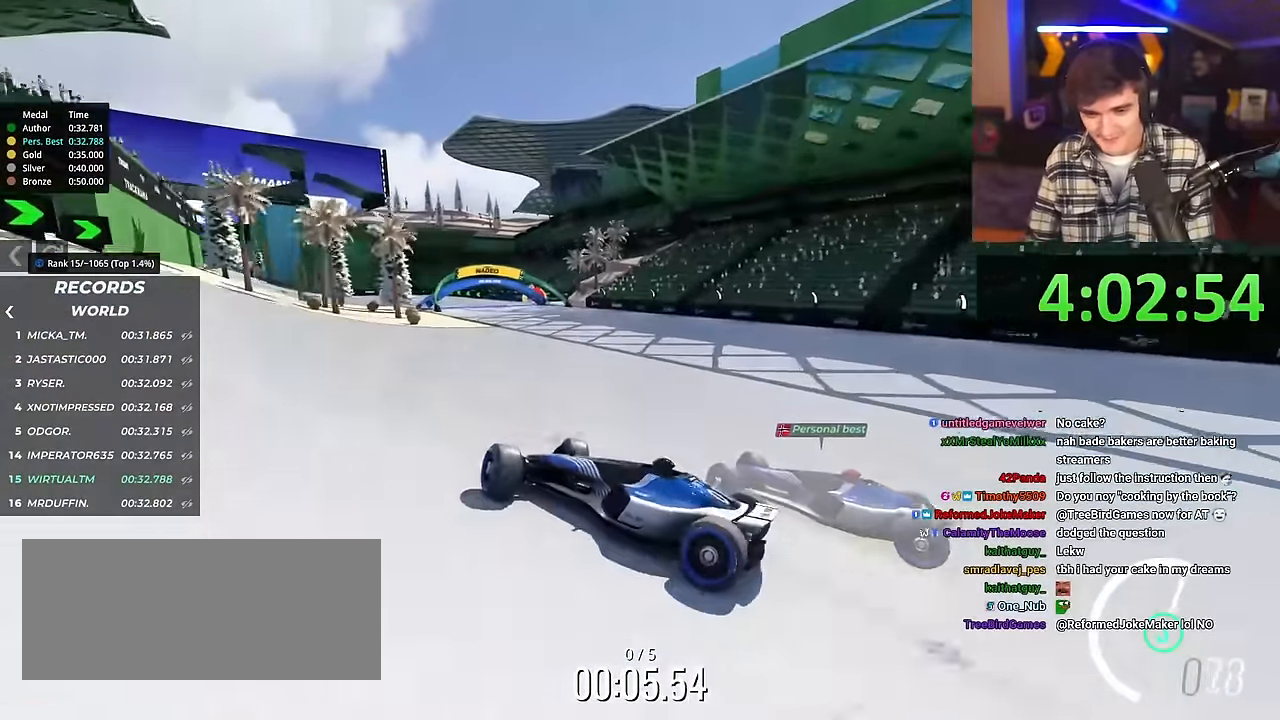
{"keys": ["right", "up"], "events": []}
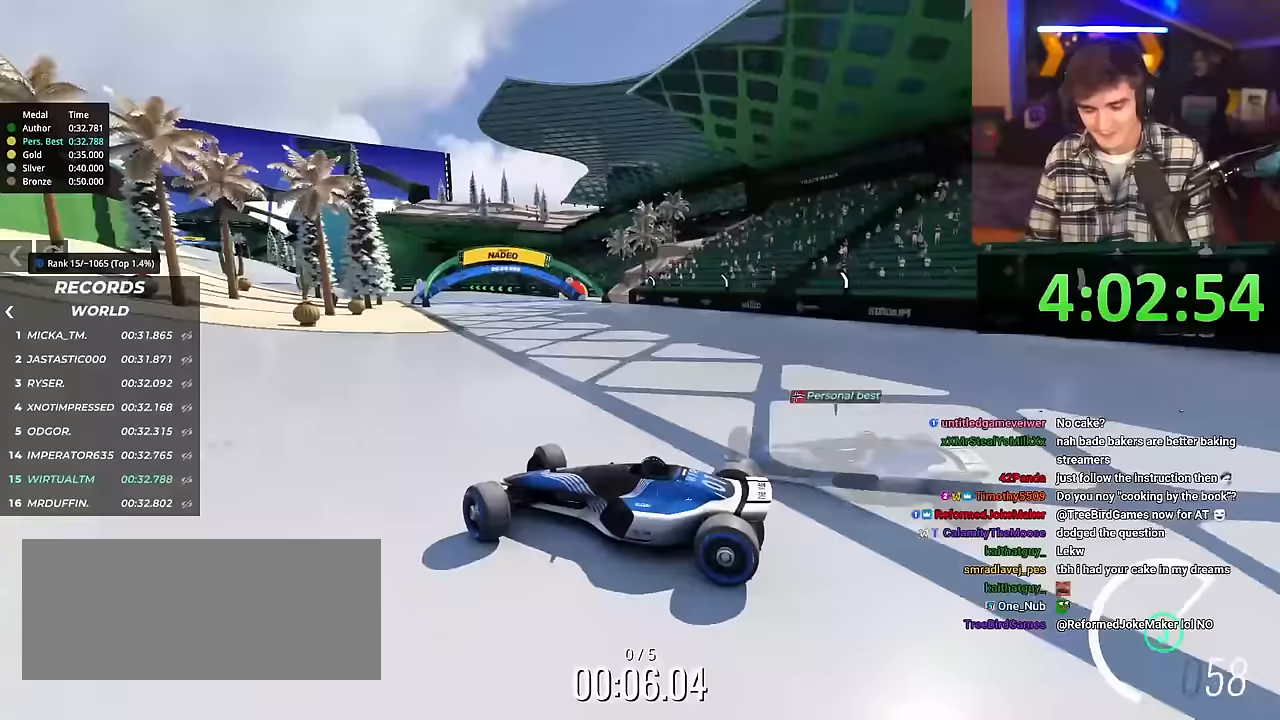
{"keys": ["right", "up"], "events": []}
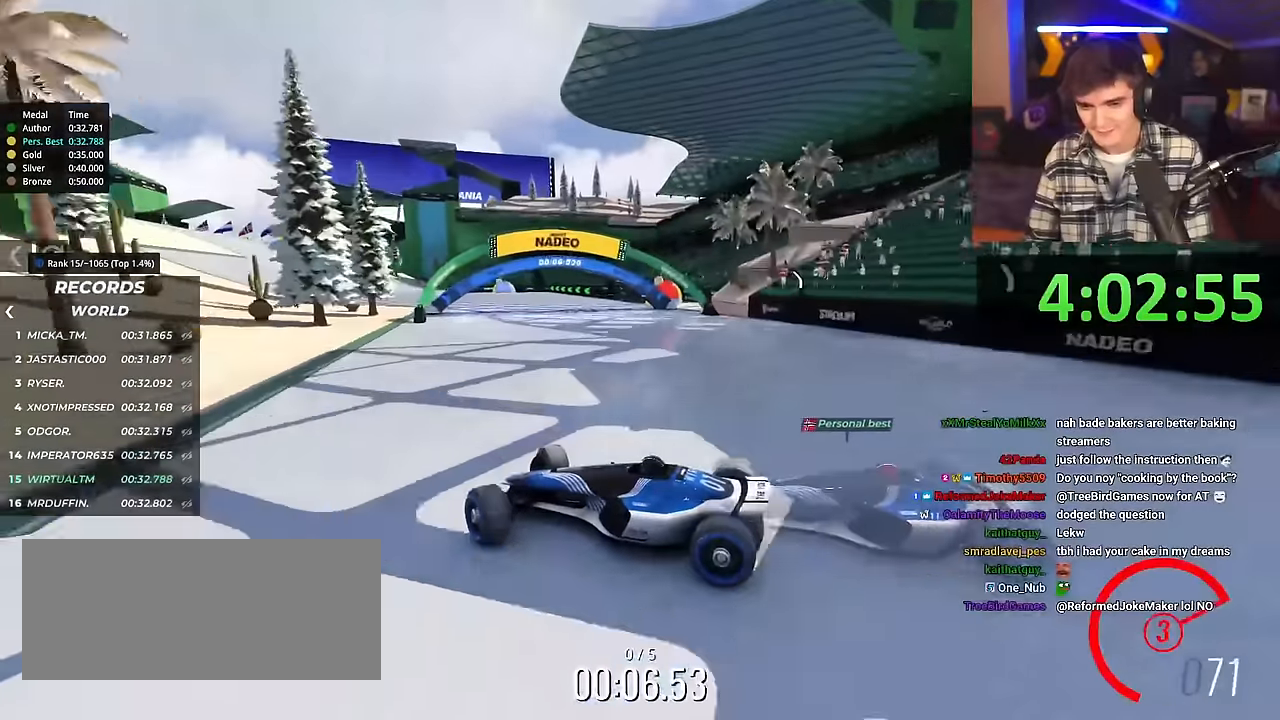
{"keys": ["right", "up"], "events": [[150, "brake", "down"], [183, "brake", "up"]]}
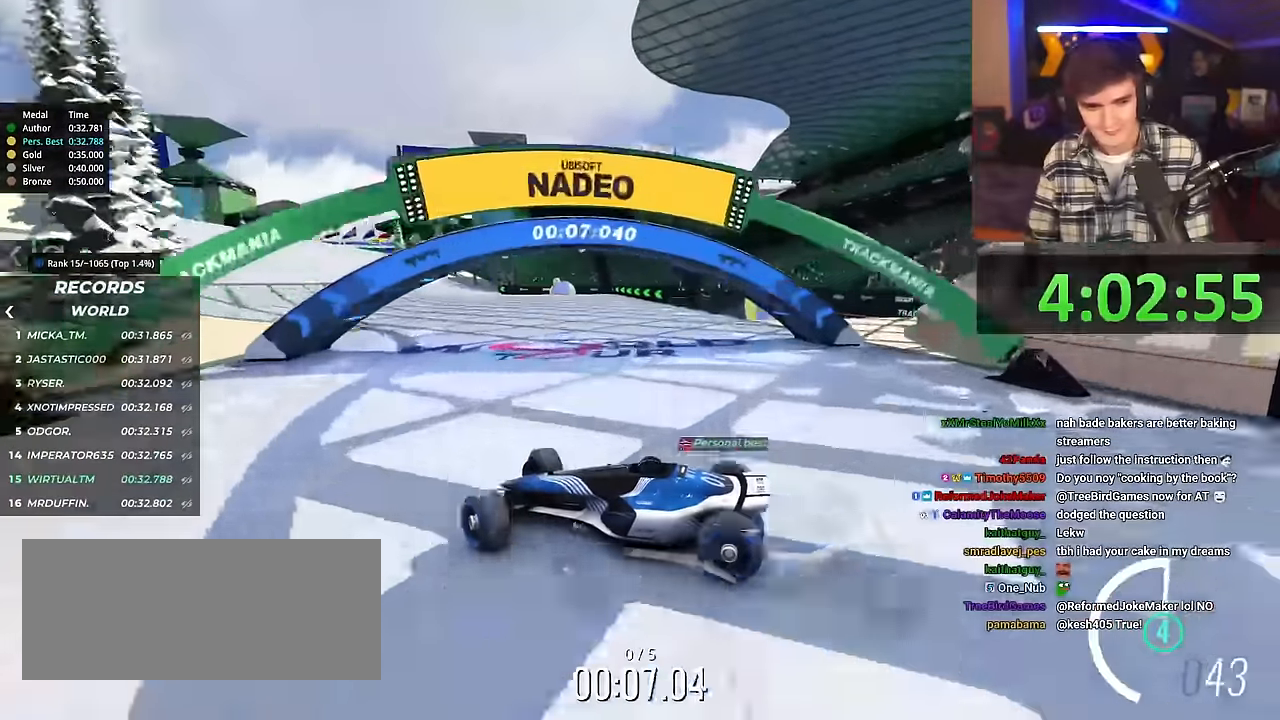
{"keys": ["right", "up"], "events": []}
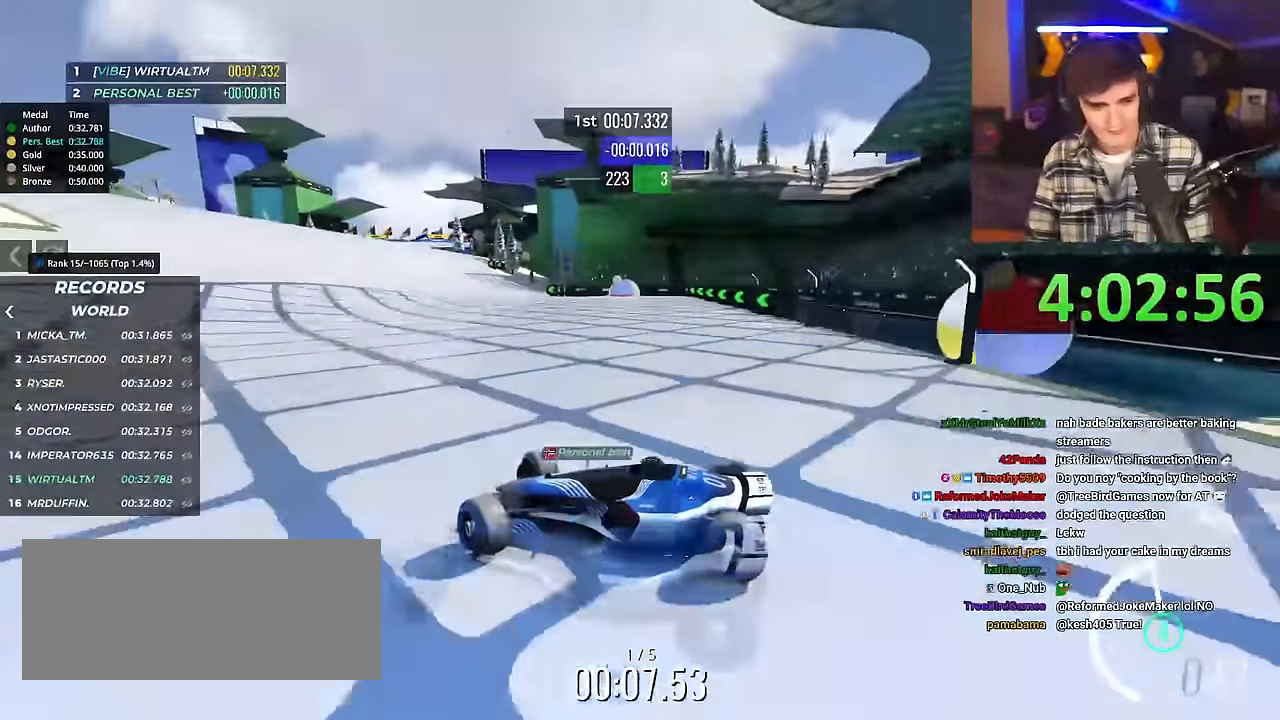
{"keys": ["right", "up"], "events": []}
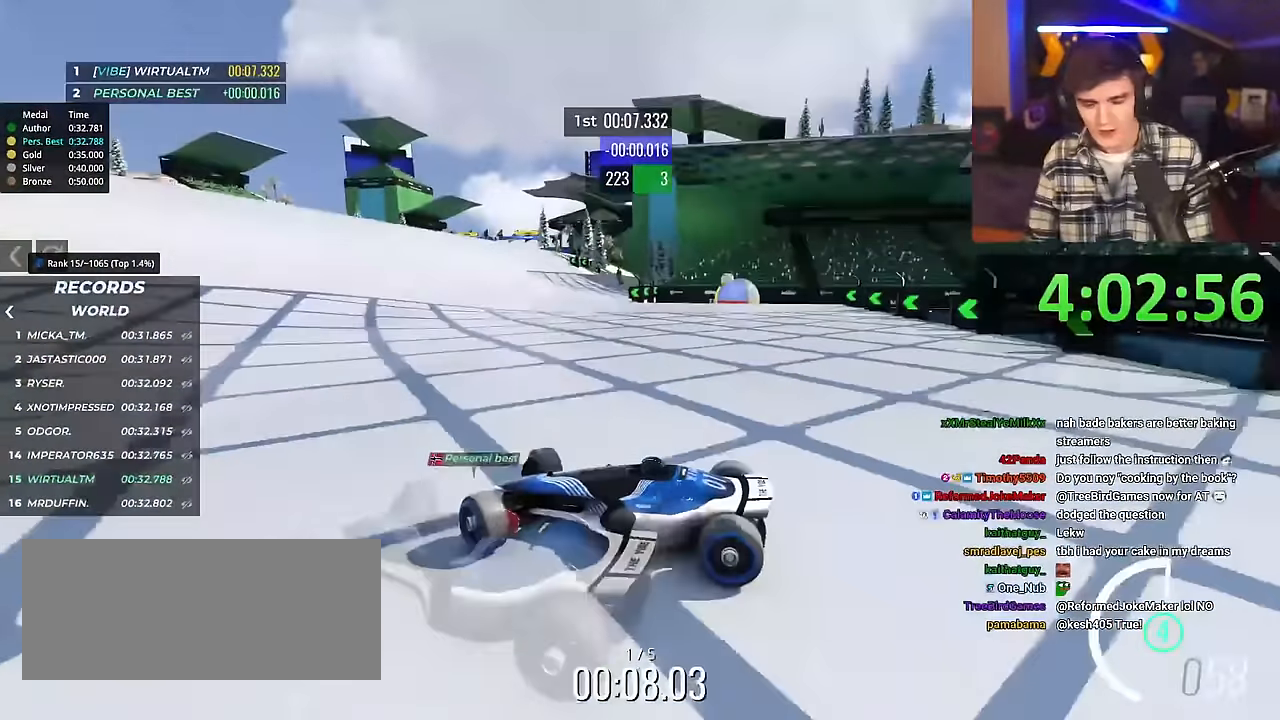
{"keys": ["right", "up"], "events": []}
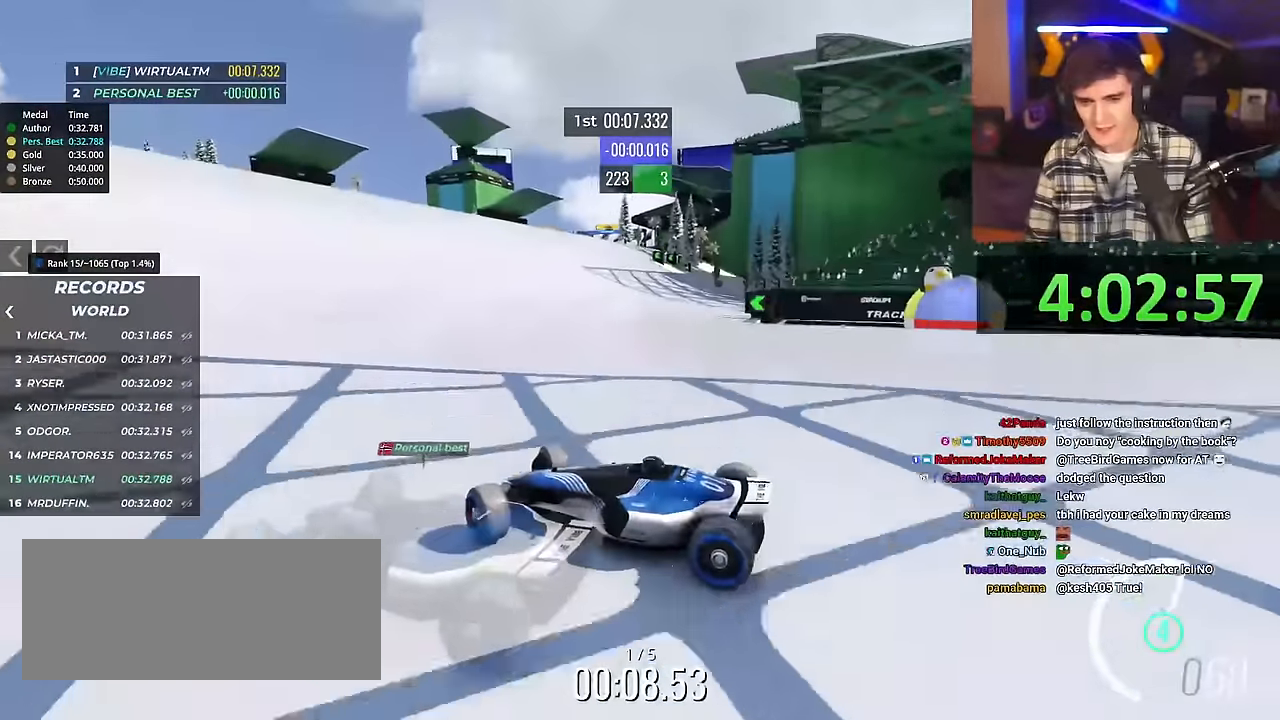
{"keys": ["right", "up"], "events": []}
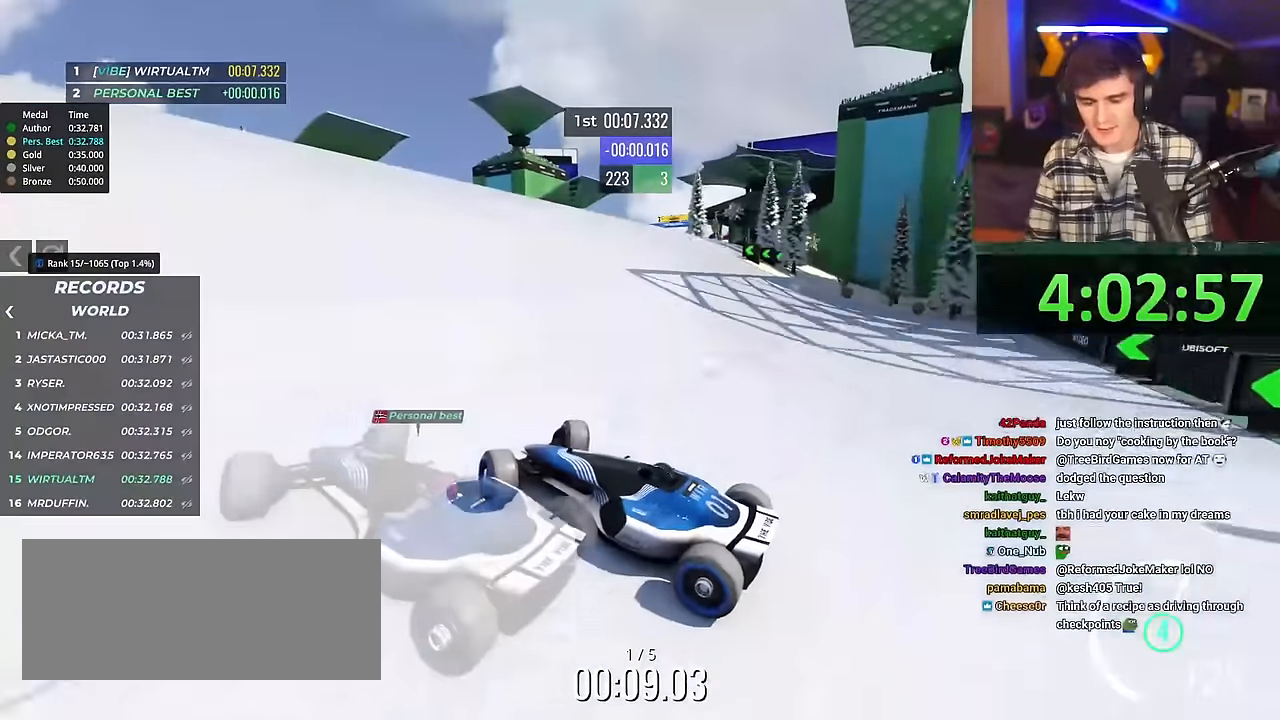
{"keys": ["right", "up"], "events": []}